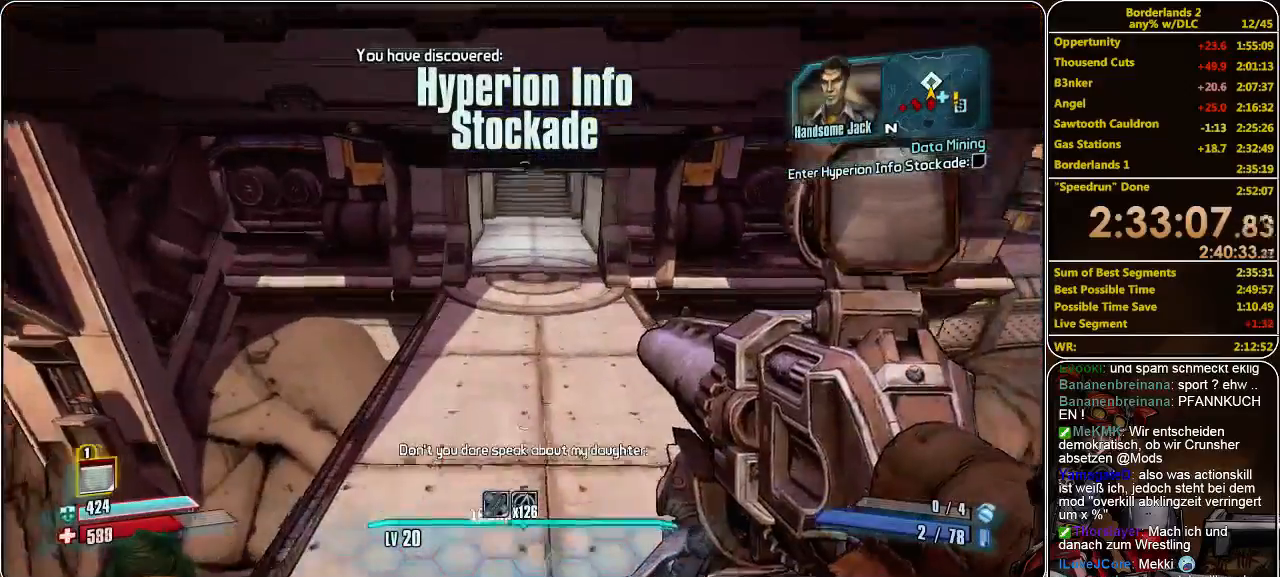
Gameplay with keyboard and mouse; each line is a JSON object with the keys and mouse buttons held at the frame after it. "events" lists presses ("down") and releases ("up") of "a", "alt", "c", "ctrl", "d", "e", "f", "q", "r", "s", "shift", "space", "tab", "v", "w", "x", "z", "mouse_left", "mouse_middle", "mouse_right", "mouse_wheel_up" and "mouse_wheel_down" between this image and that frame as [ms after this image, input, new state], when the widget could be followed in between. "mouse_left", "mouse_middle", "mouse_right", "mouse_wheel_up", "mouse_wheel_down" = the "left", "middle", "right", "wheel_up", "wheel_down" buttons of the "mouse" list. No other keys are recorded. Mouse movement is not recorded.
{"keys": ["w"], "mouse": [], "events": []}
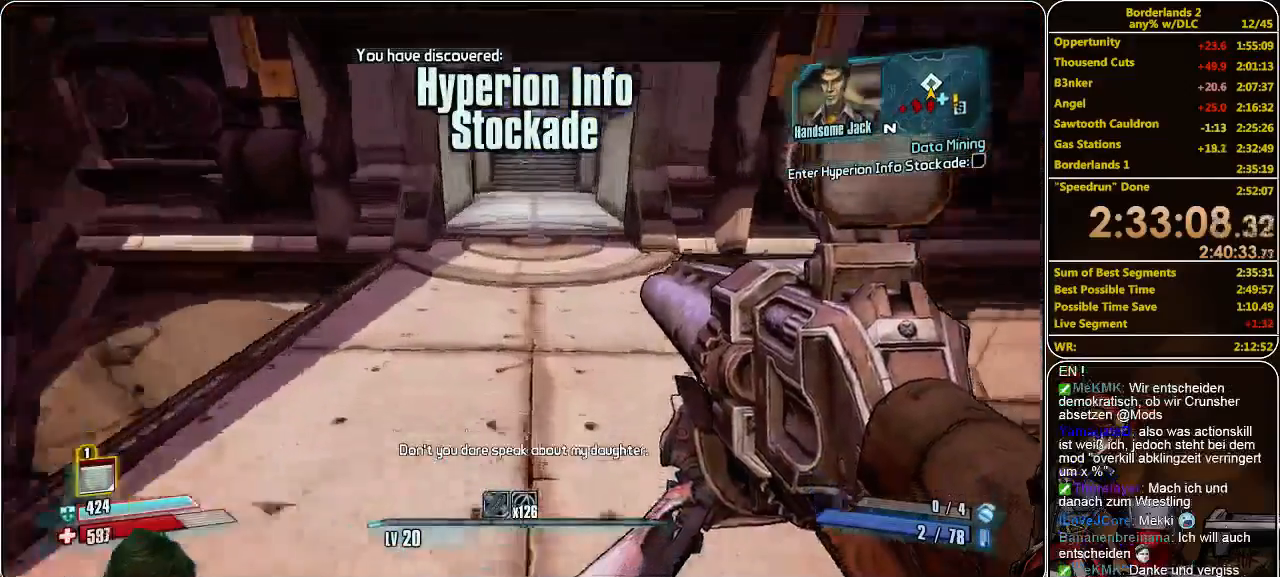
{"keys": ["w"], "mouse": [], "events": []}
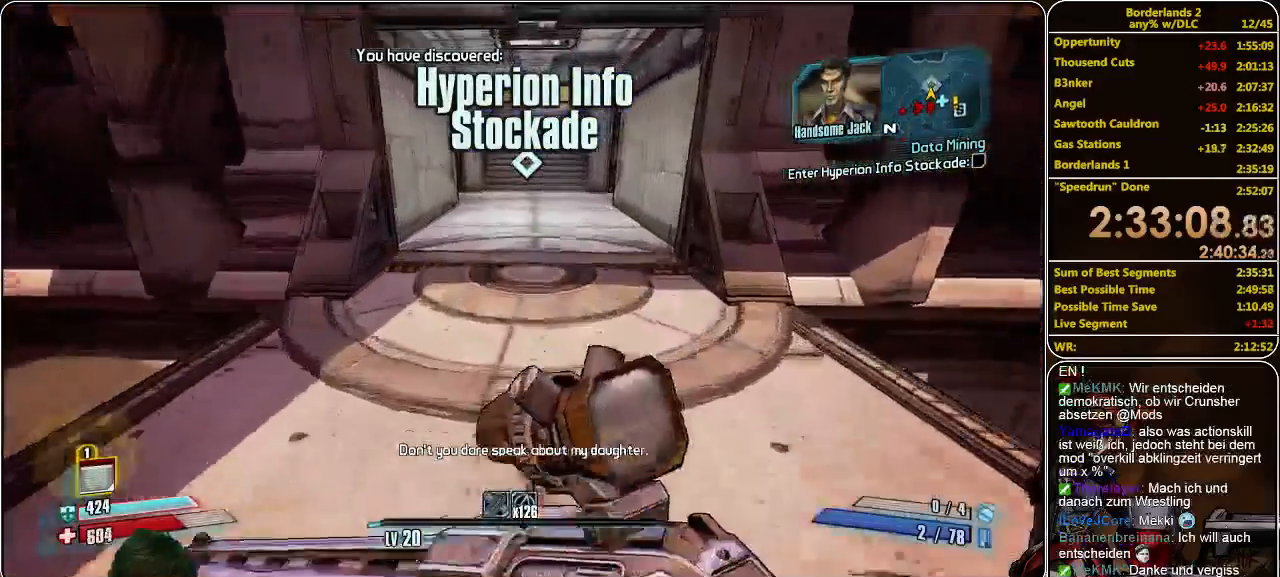
{"keys": ["w"], "mouse": [], "events": []}
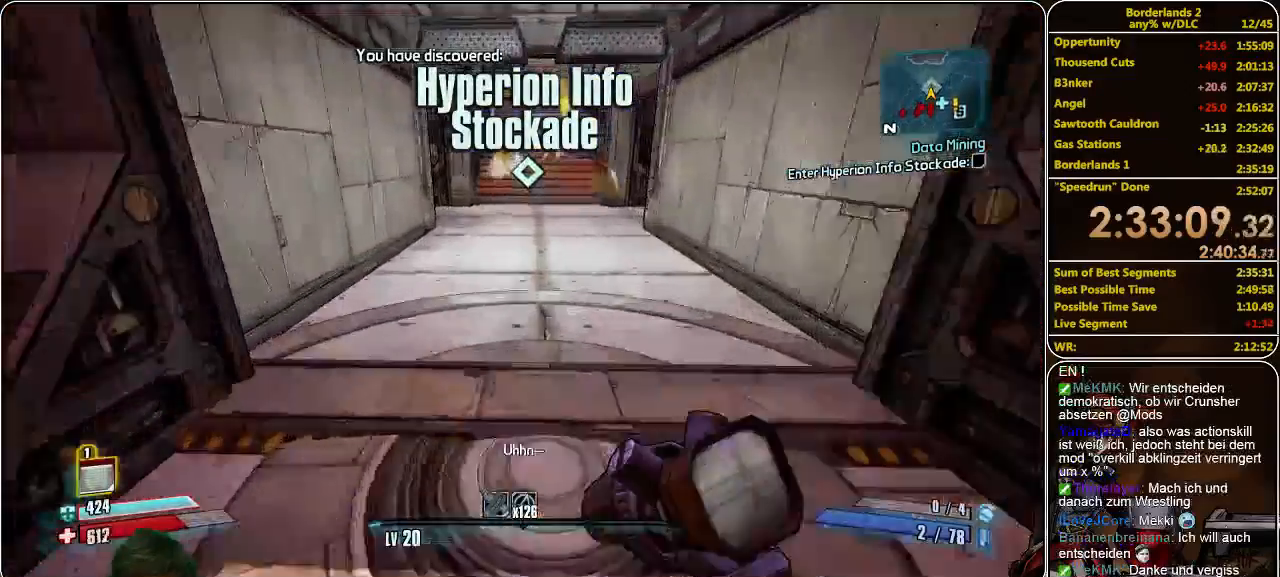
{"keys": ["w"], "mouse": [], "events": []}
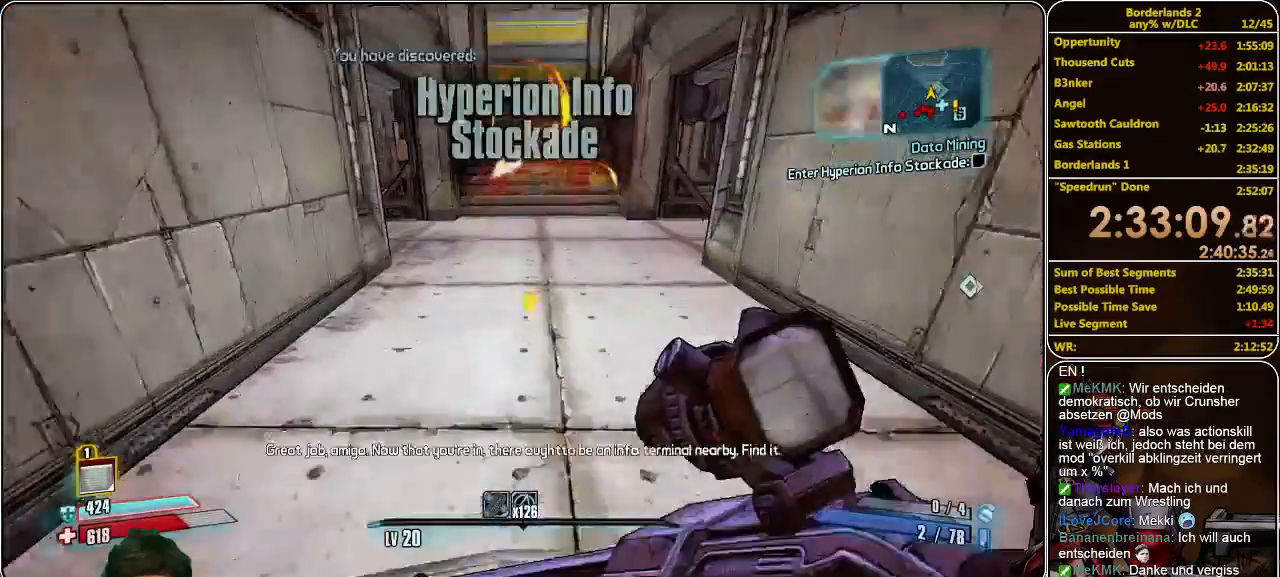
{"keys": ["w"], "mouse": [], "events": []}
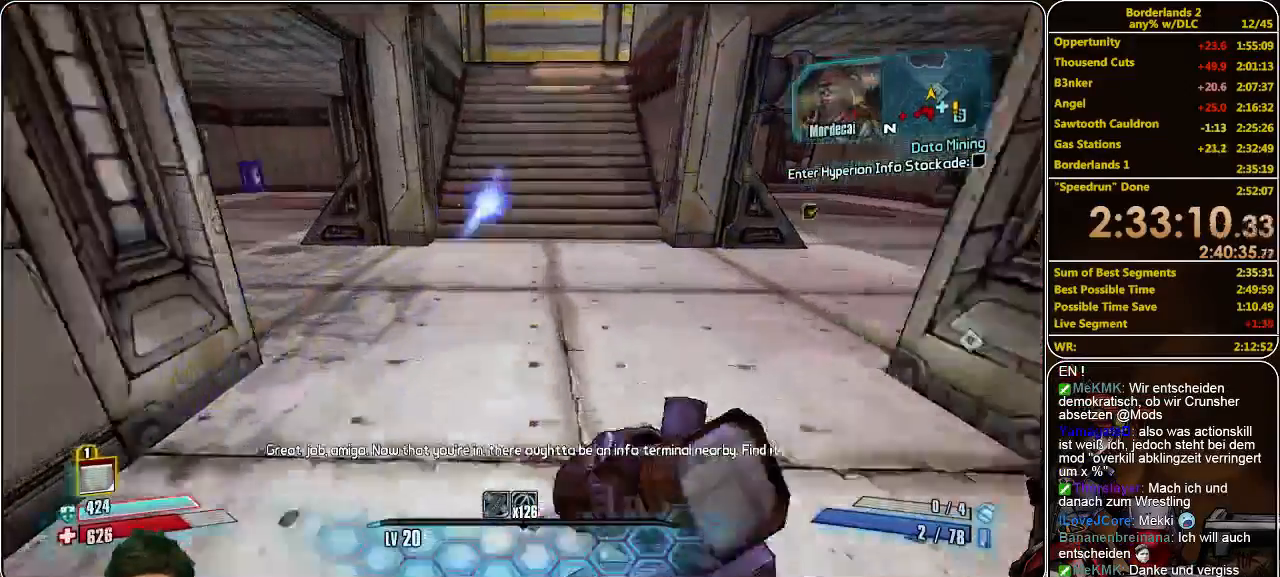
{"keys": ["w"], "mouse": [], "events": []}
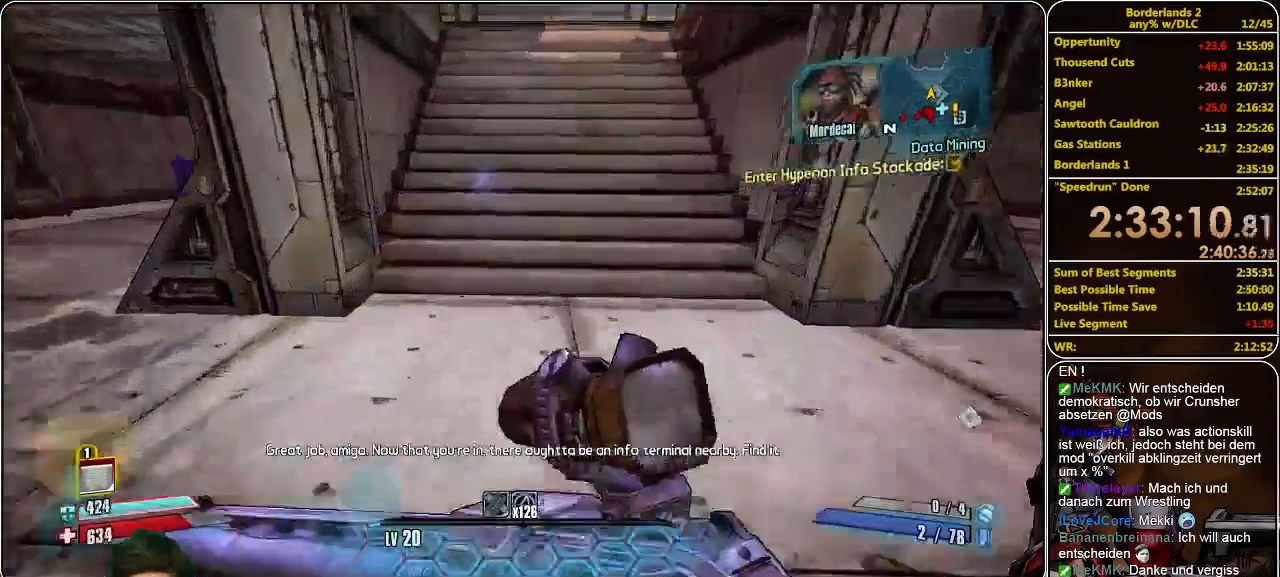
{"keys": ["a", "s"], "mouse": [], "events": [[233, "space", "down"], [266, "a", "down"], [266, "w", "up"], [400, "space", "up"], [433, "s", "down"]]}
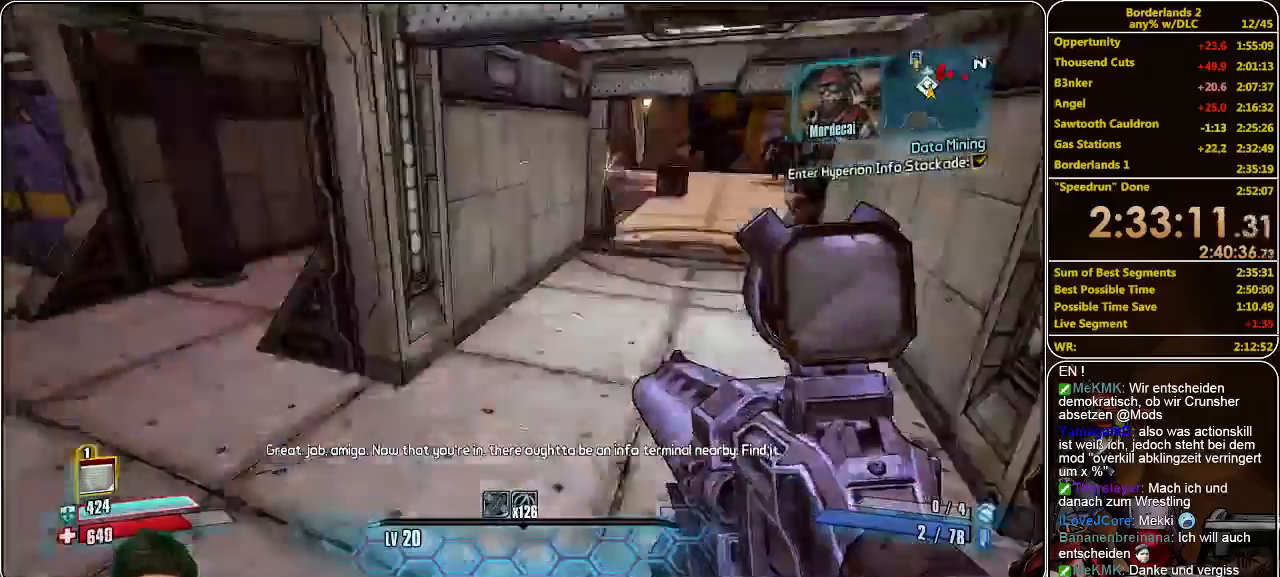
{"keys": ["s"], "mouse": ["left"], "events": [[33, "mouse_left", "down"], [100, "mouse_left", "up"], [133, "mouse_left", "down"], [233, "mouse_left", "up"], [300, "mouse_left", "down"], [366, "a", "up"], [366, "mouse_left", "up"], [433, "mouse_left", "down"]]}
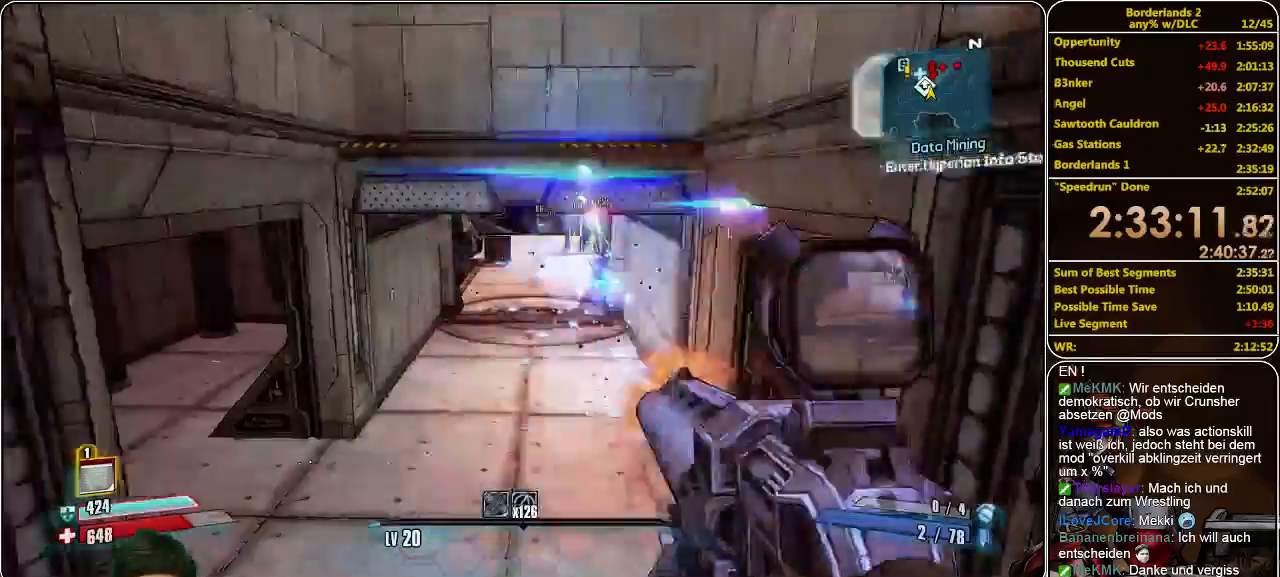
{"keys": ["s"], "mouse": [], "events": [[33, "mouse_left", "up"], [100, "mouse_left", "down"], [166, "mouse_left", "up"], [266, "mouse_left", "down"], [333, "mouse_left", "up"], [433, "mouse_left", "down"], [500, "mouse_left", "up"]]}
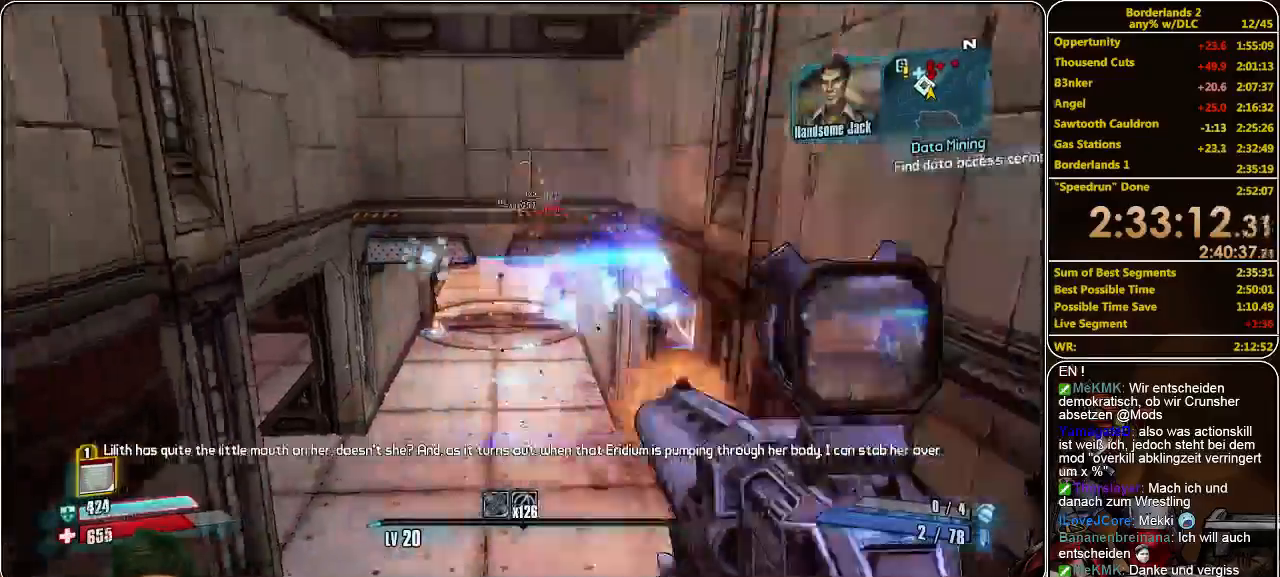
{"keys": ["s"], "mouse": ["left"], "events": [[33, "mouse_left", "down"], [133, "mouse_left", "up"], [166, "mouse_left", "down"], [266, "mouse_left", "up"], [366, "mouse_left", "down"], [433, "mouse_left", "up"], [500, "mouse_left", "down"]]}
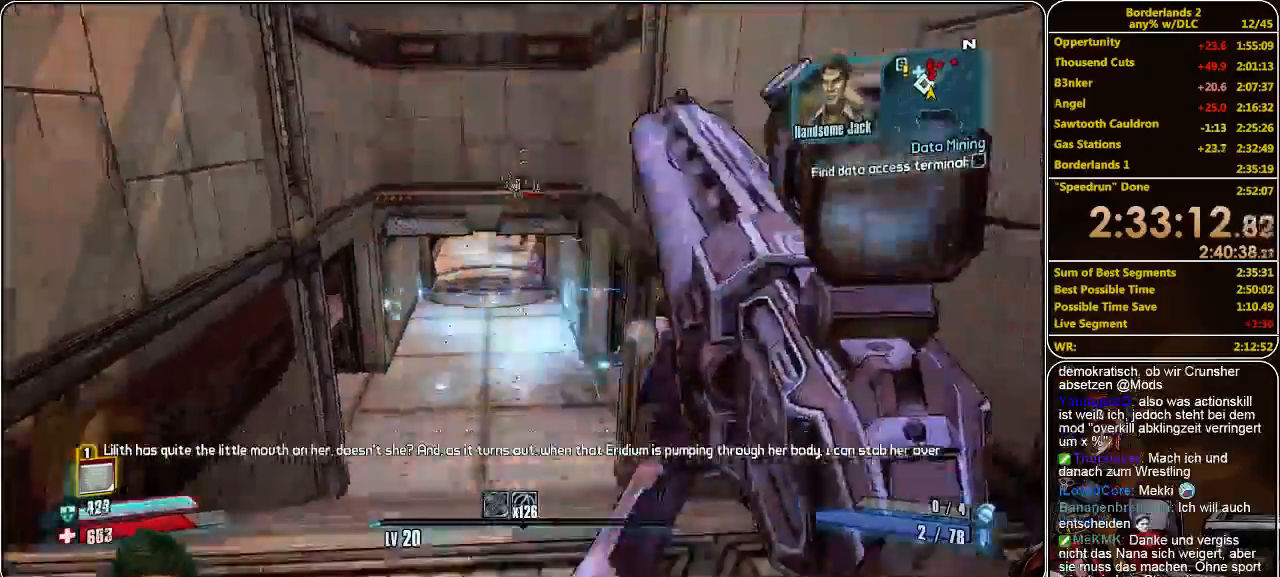
{"keys": ["w"], "mouse": [], "events": [[100, "mouse_left", "up"], [133, "mouse_left", "down"], [200, "mouse_left", "up"], [266, "mouse_left", "down"], [333, "mouse_left", "up"], [333, "s", "up"], [433, "mouse_left", "down"], [466, "w", "down"], [500, "mouse_left", "up"]]}
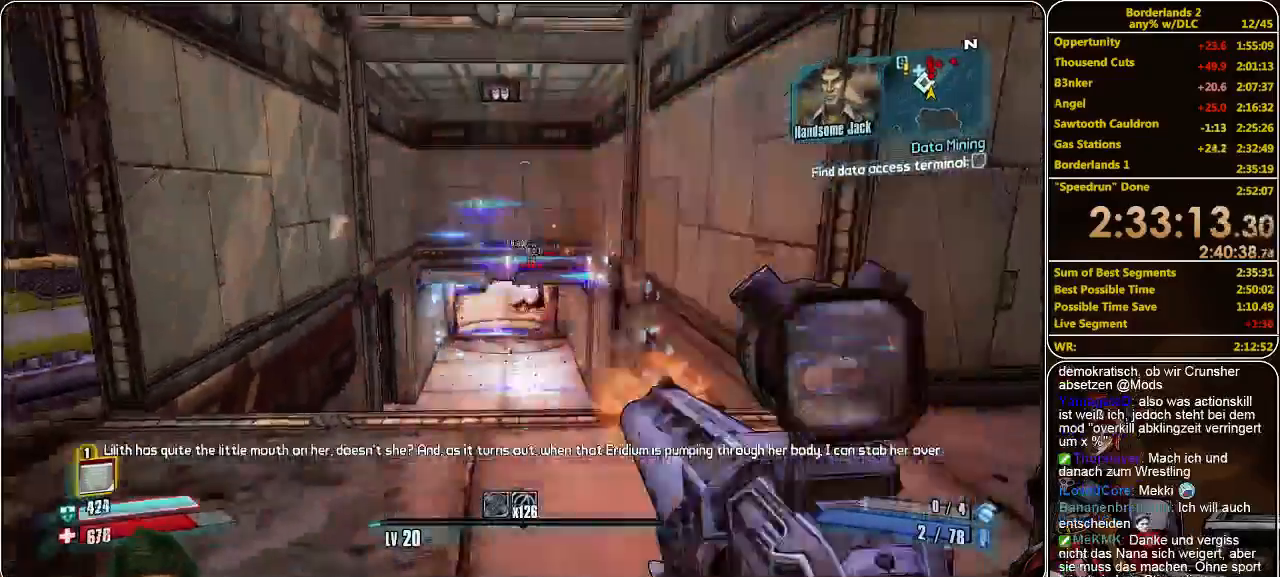
{"keys": ["w"], "mouse": ["left"], "events": [[66, "mouse_left", "down"], [133, "mouse_left", "up"], [200, "mouse_left", "down"], [266, "mouse_left", "up"], [333, "mouse_left", "down"], [400, "mouse_left", "up"], [466, "mouse_left", "down"]]}
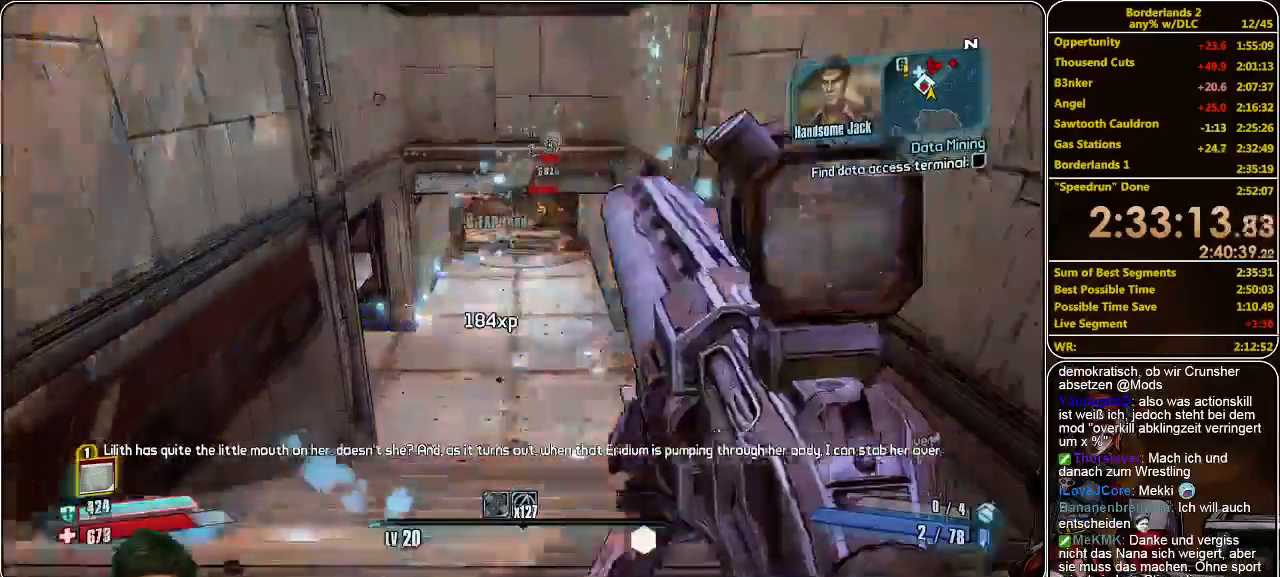
{"keys": ["s"], "mouse": [], "events": [[66, "mouse_left", "up"], [133, "mouse_left", "down"], [133, "w", "up"], [200, "s", "down"], [233, "mouse_left", "up"], [266, "mouse_left", "down"], [366, "mouse_left", "up"], [433, "mouse_left", "down"], [500, "mouse_left", "up"]]}
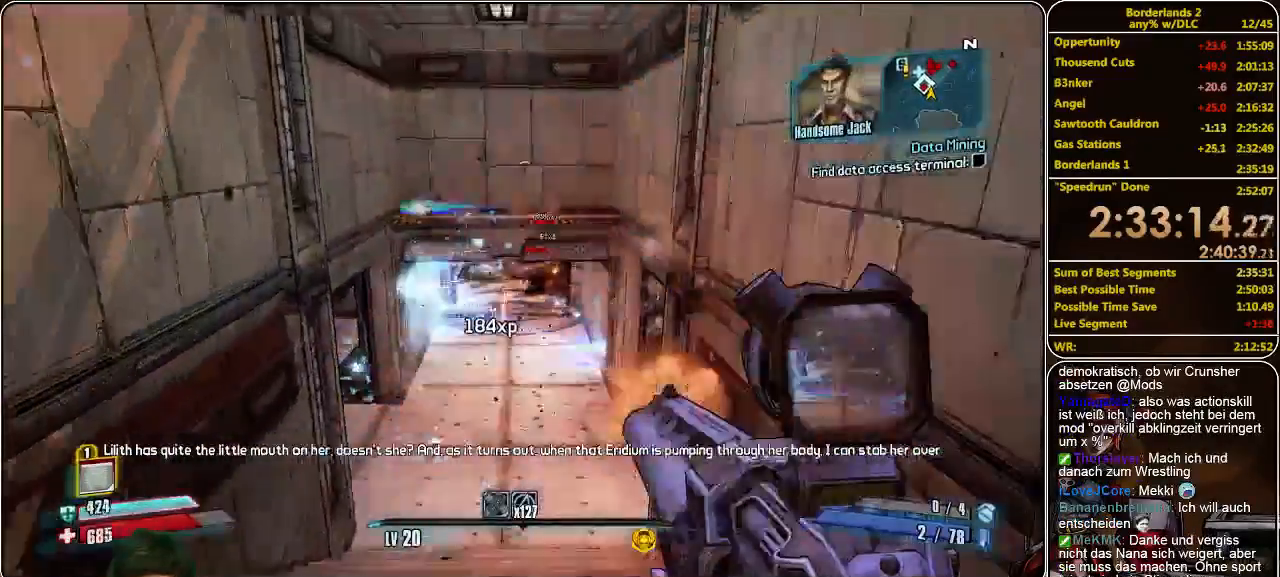
{"keys": ["shift", "w"], "mouse": [], "events": [[66, "mouse_left", "down"], [166, "mouse_left", "up"], [200, "d", "down"], [233, "mouse_left", "down"], [266, "s", "up"], [333, "mouse_left", "up"], [400, "w", "down"], [466, "d", "up"], [466, "shift", "down"]]}
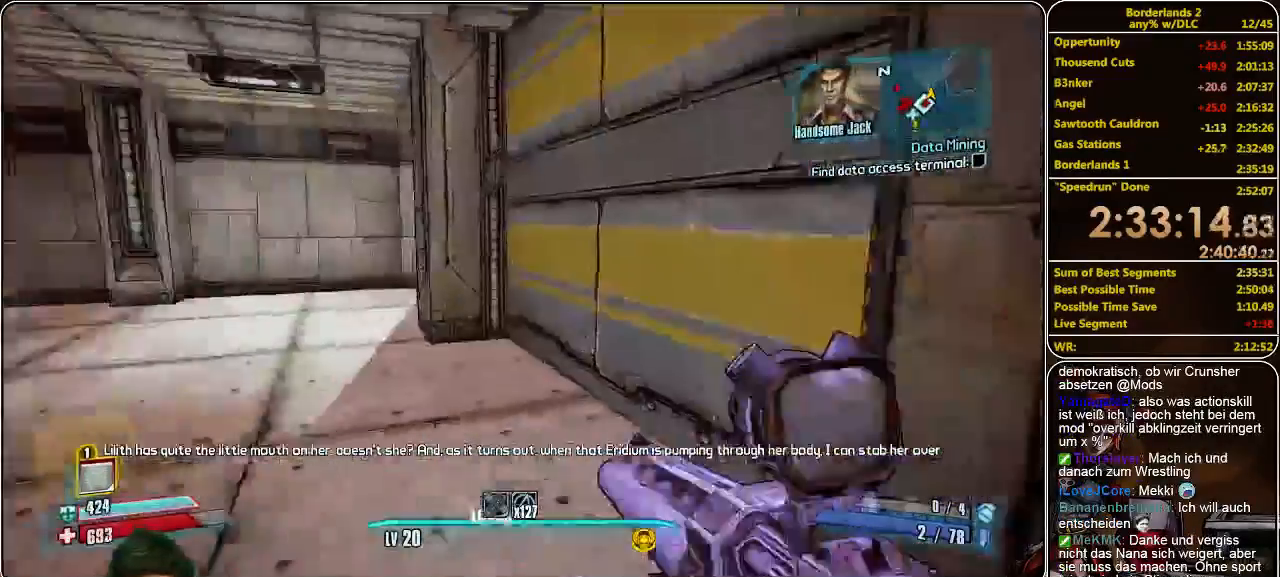
{"keys": ["shift", "w"], "mouse": [], "events": []}
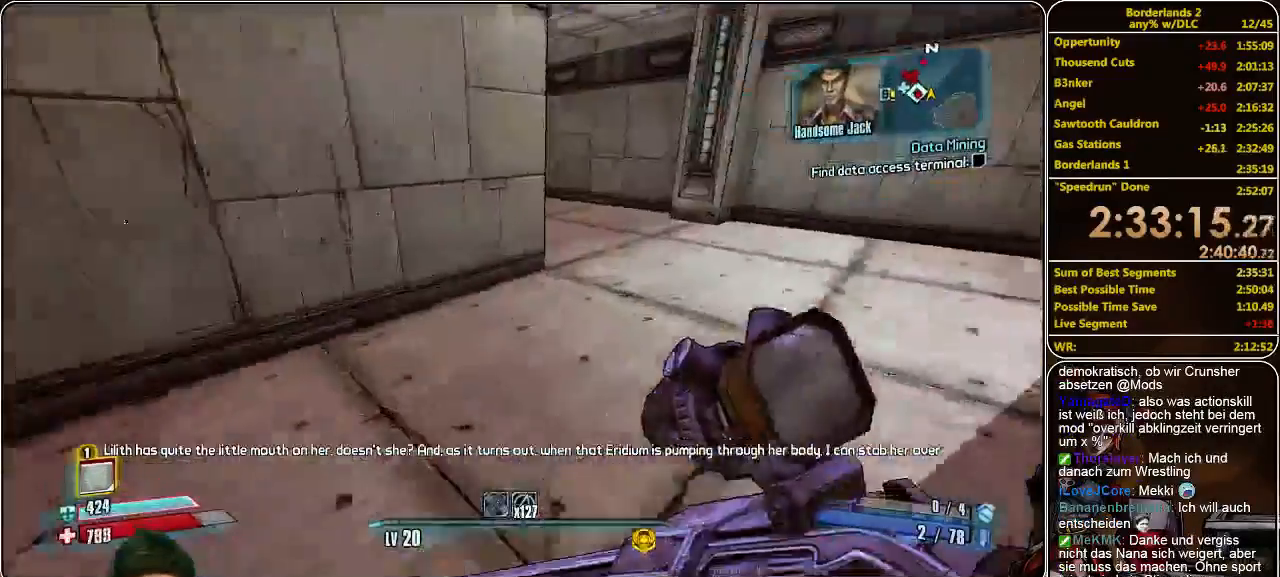
{"keys": ["d", "shift", "w"], "mouse": [], "events": [[366, "d", "down"]]}
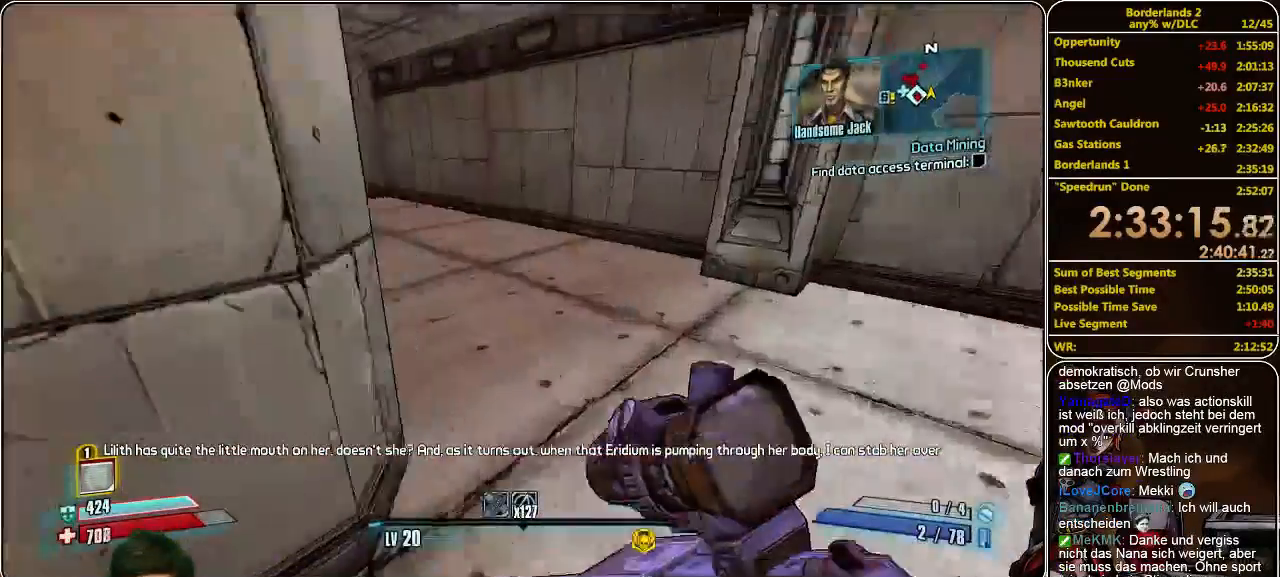
{"keys": ["w"], "mouse": [], "events": [[33, "shift", "up"], [166, "d", "up"]]}
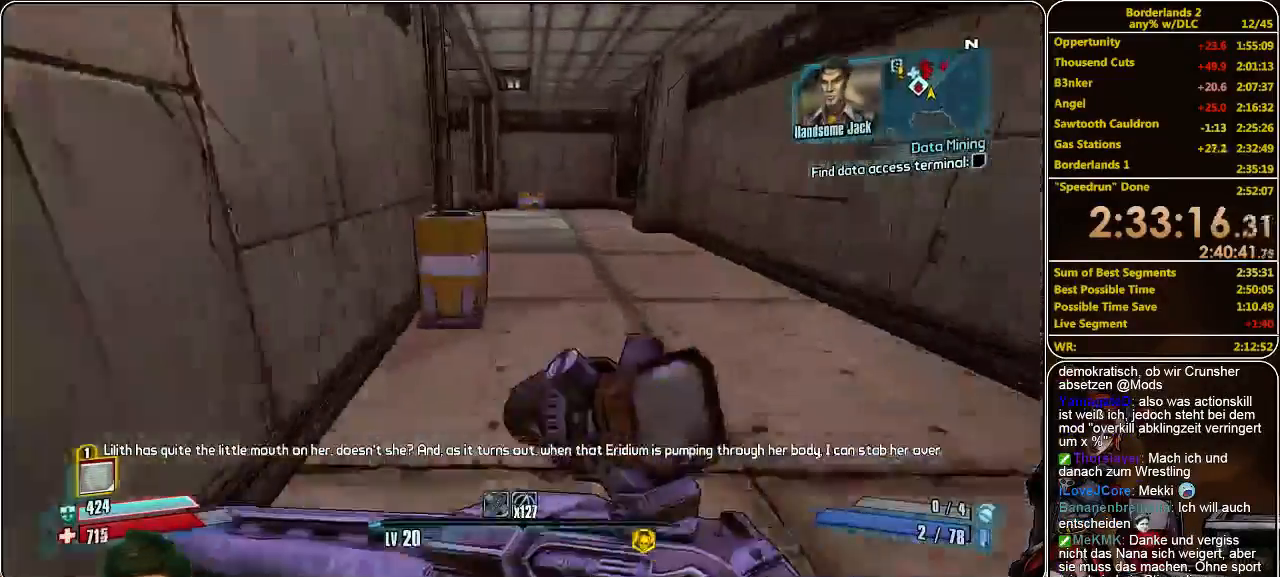
{"keys": ["w"], "mouse": [], "events": []}
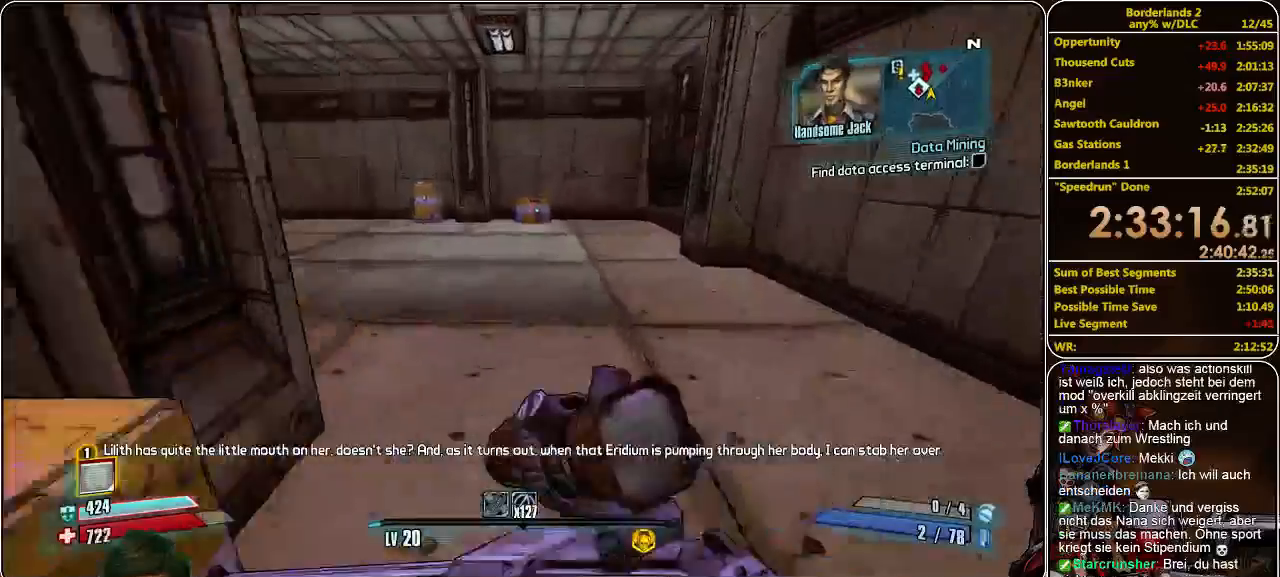
{"keys": ["d", "w"], "mouse": [], "events": [[66, "d", "down"], [133, "d", "up"], [433, "d", "down"]]}
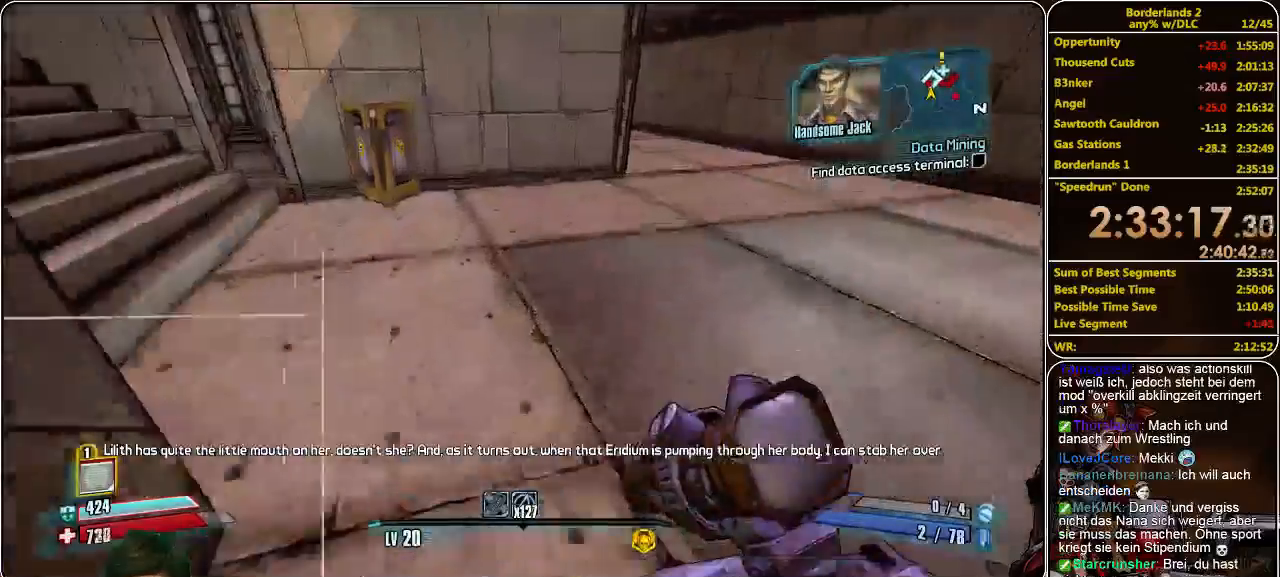
{"keys": ["w"], "mouse": [], "events": [[333, "d", "up"]]}
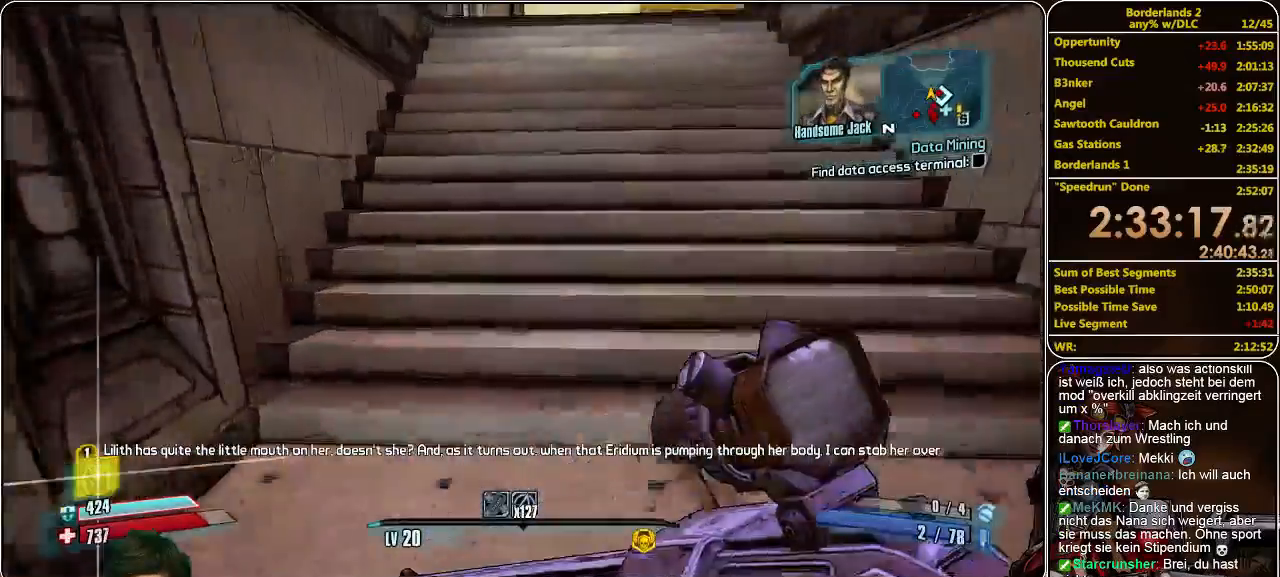
{"keys": ["a", "w"], "mouse": [], "events": [[400, "a", "down"]]}
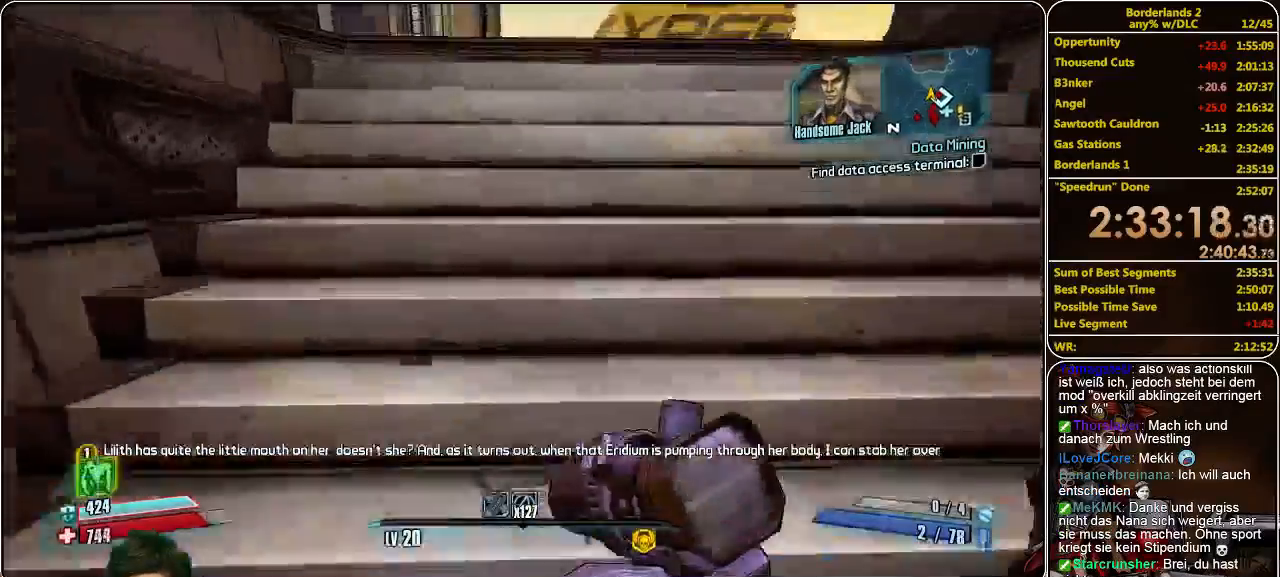
{"keys": ["a", "w"], "mouse": [], "events": []}
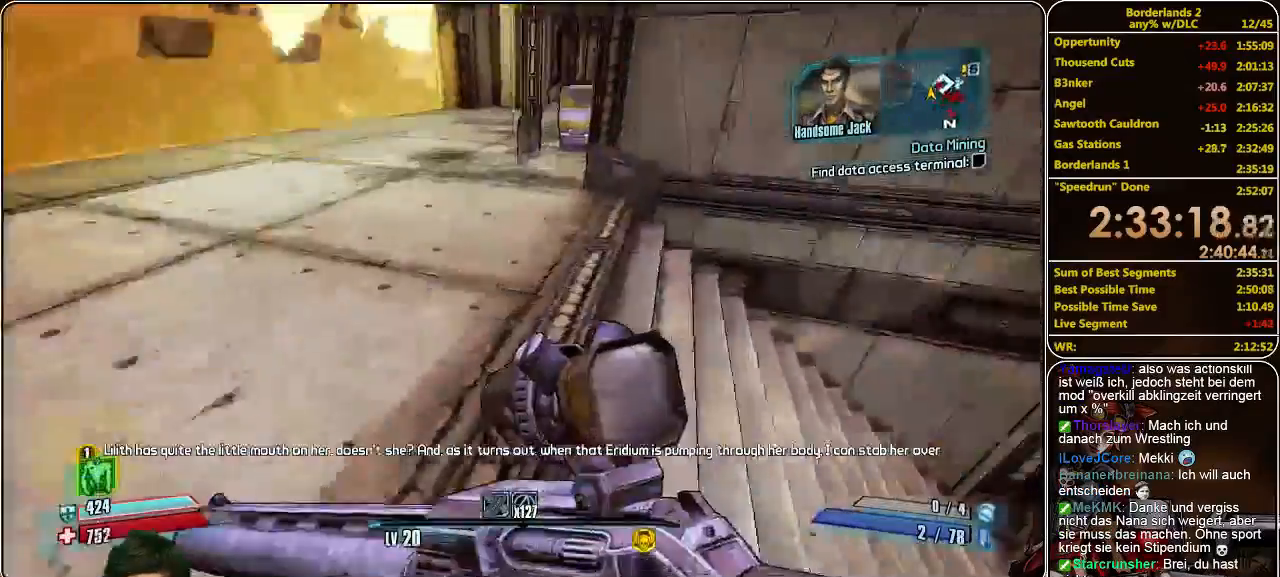
{"keys": ["space", "w"], "mouse": [], "events": [[166, "a", "up"], [466, "space", "down"]]}
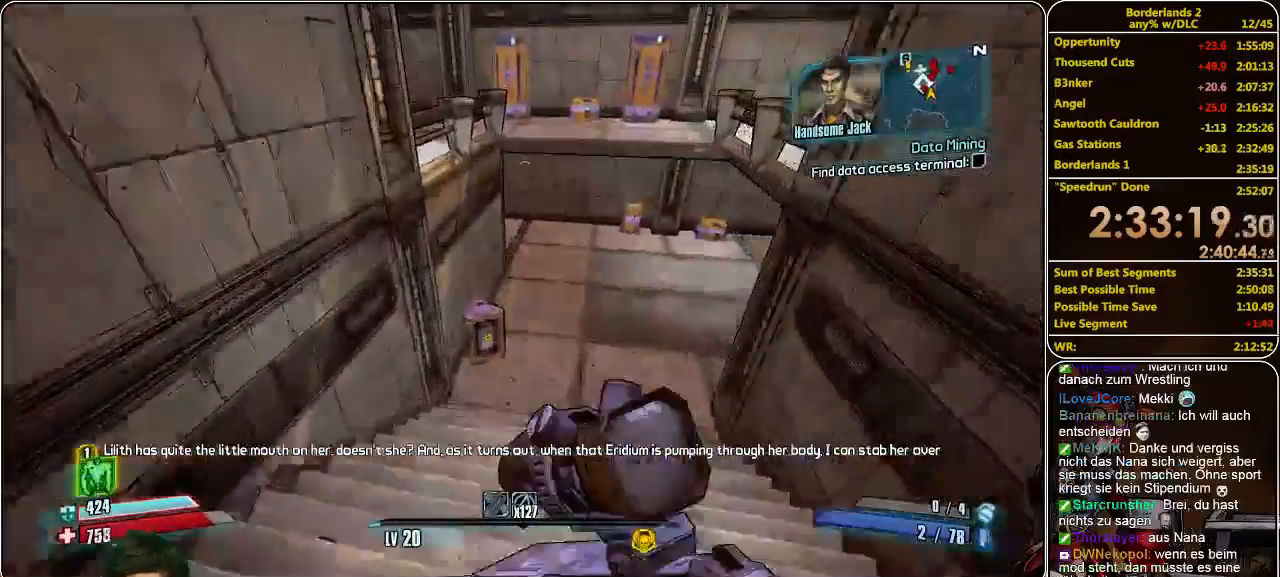
{"keys": ["a", "w"], "mouse": [], "events": [[166, "space", "up"], [500, "a", "down"]]}
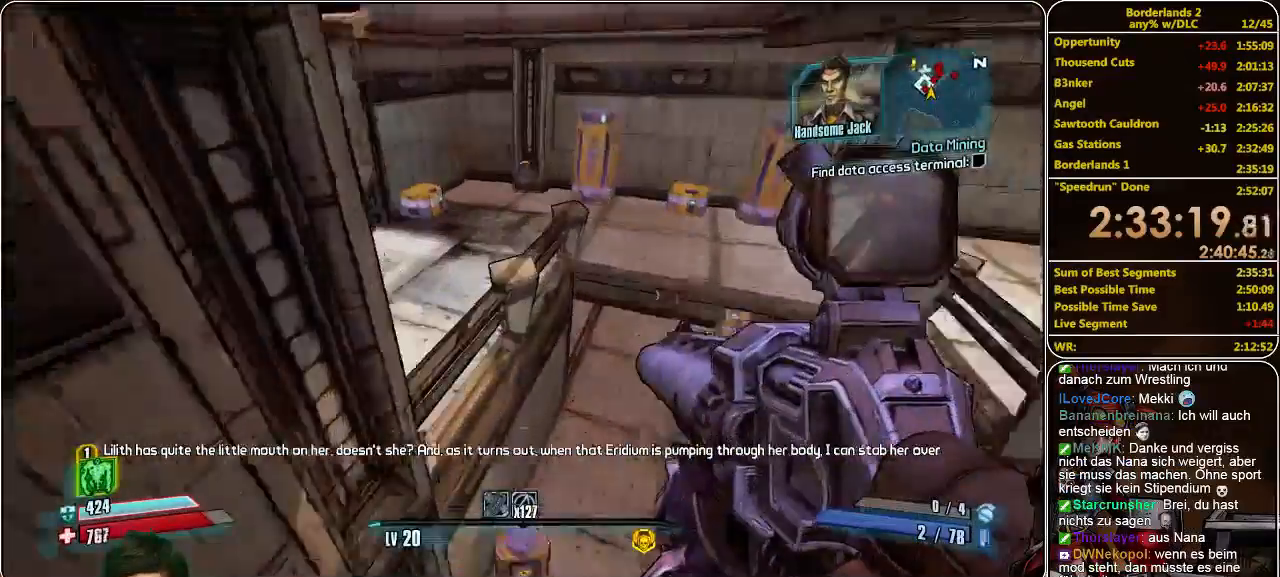
{"keys": ["a", "w"], "mouse": [], "events": []}
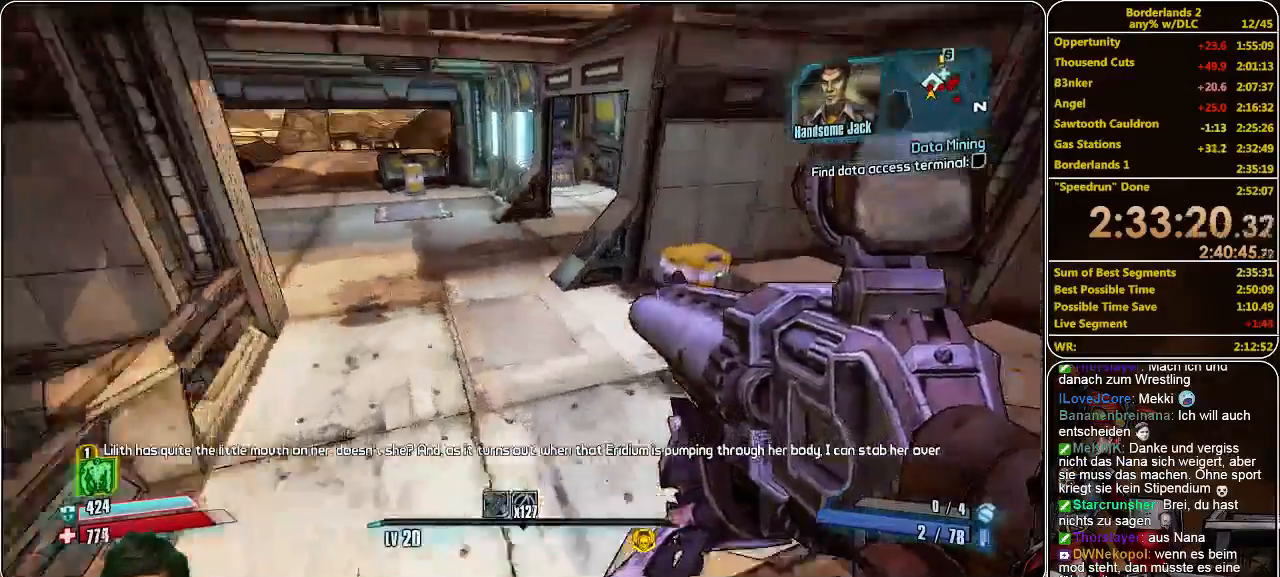
{"keys": ["a", "w"], "mouse": [], "events": [[133, "a", "up"], [333, "a", "down"]]}
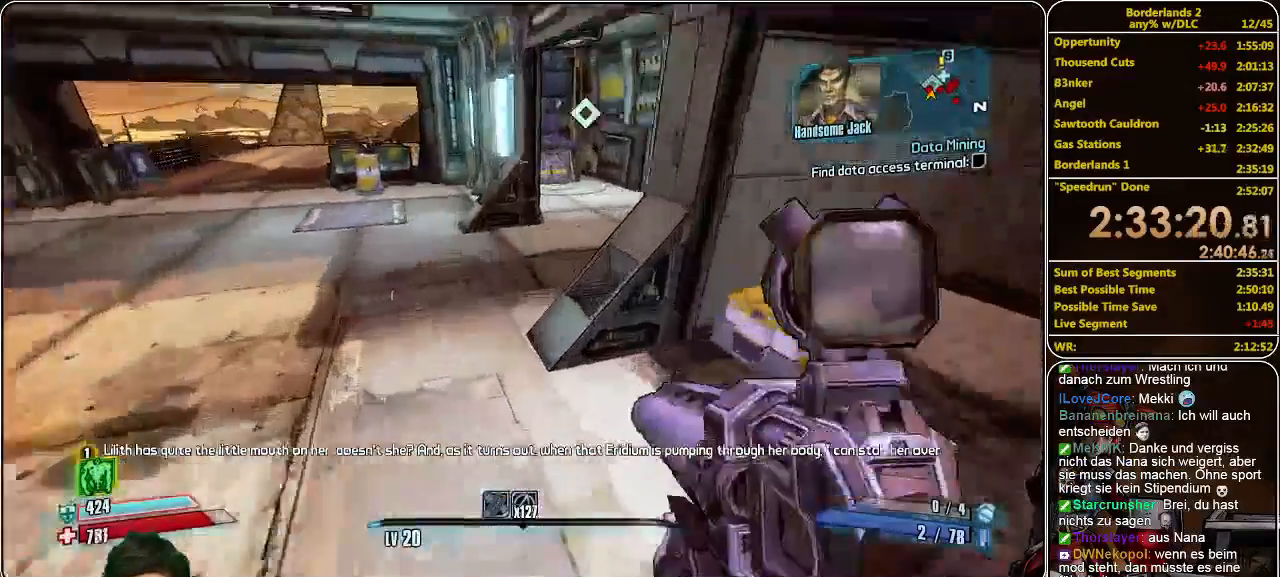
{"keys": ["w"], "mouse": [], "events": [[466, "a", "up"]]}
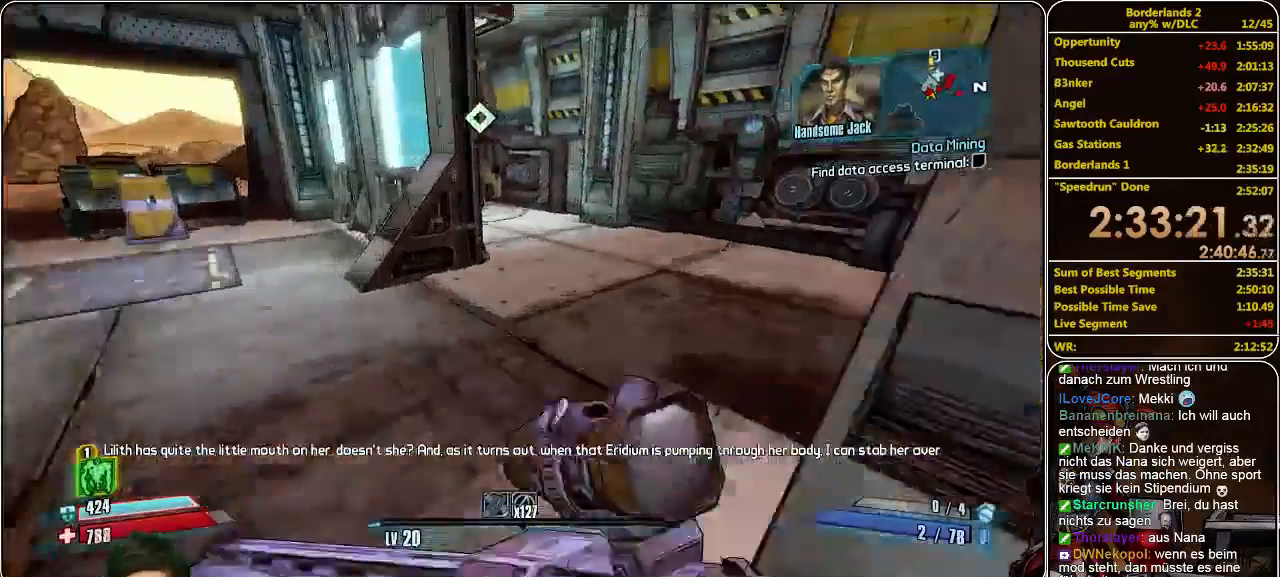
{"keys": ["w"], "mouse": [], "events": [[133, "d", "down"], [500, "d", "up"]]}
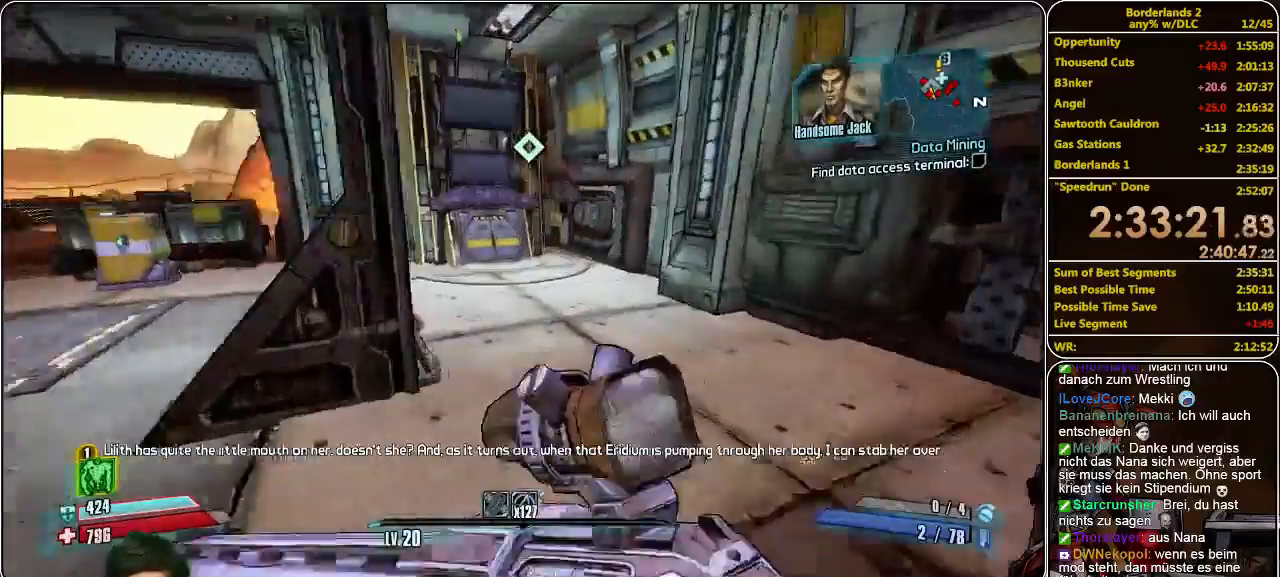
{"keys": ["w"], "mouse": [], "events": []}
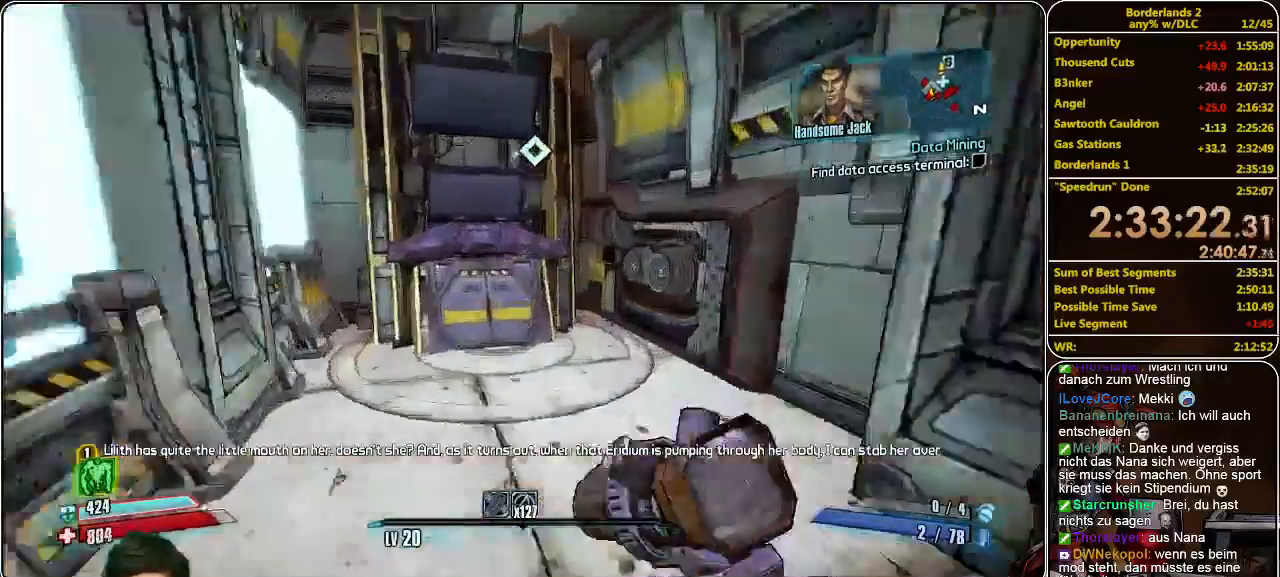
{"keys": ["e", "w"], "mouse": [], "events": [[500, "e", "down"]]}